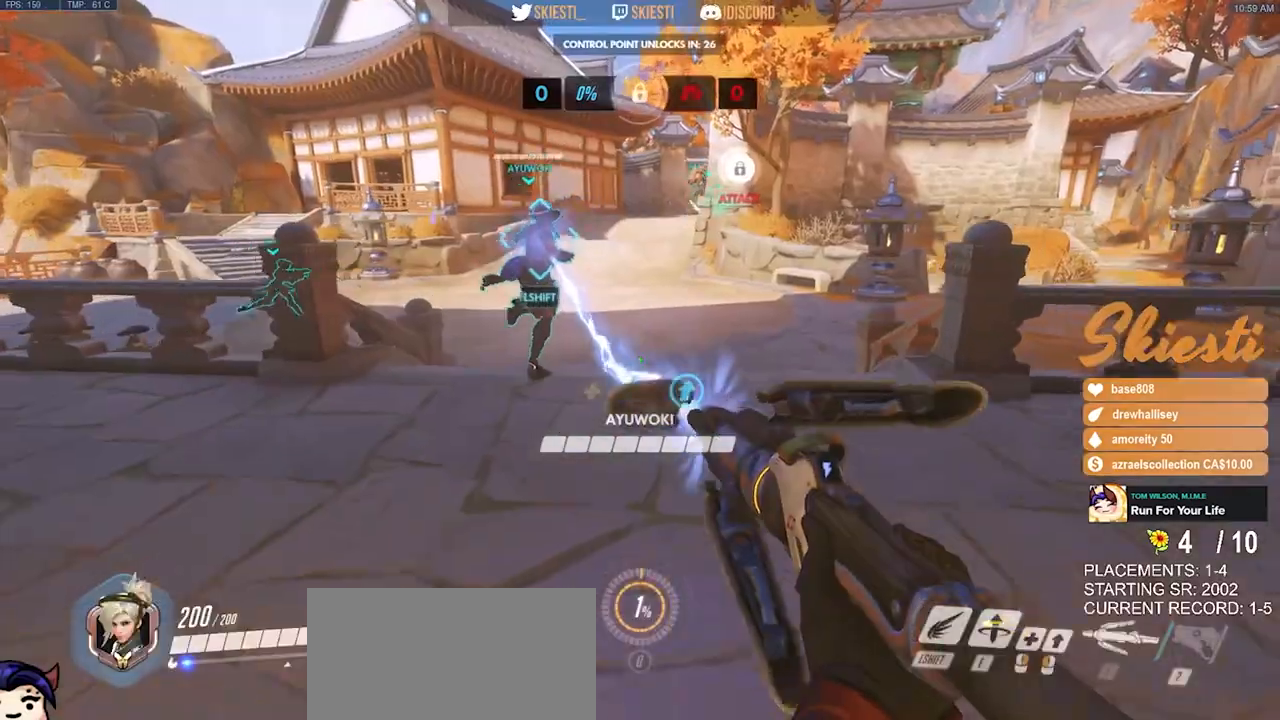
Gameplay with keyboard and mouse; each line is a JSON object with the keys and mouse buttons held at the frame after it. "events" lists presses ("down") and releases ("up") of "a", "ctrl", "d", "e", "q", "s", "shift", "space", "w", "mouse_left", "mouse_wheel", "mouse_right", "mouse_mb4" and "mouse_mb5" between this image and that frame as [ms after this image, input, new state], when the widget could be followed in between. "mouse_left", "mouse_wheel", "mouse_right", "mouse_mb4", "mouse_mb5" = the "left", "wheel", "right", "mb4", "mb5" buttons of the "mouse" list. No other keys are recorded. "wheel" means that the mouse wheel is clicked or scrolled. Mouse movement is not recorded.
{"keys": ["w"], "mouse": ["left"], "events": [[67, "a", "down"], [67, "space", "down"], [183, "space", "up"], [267, "a", "up"]]}
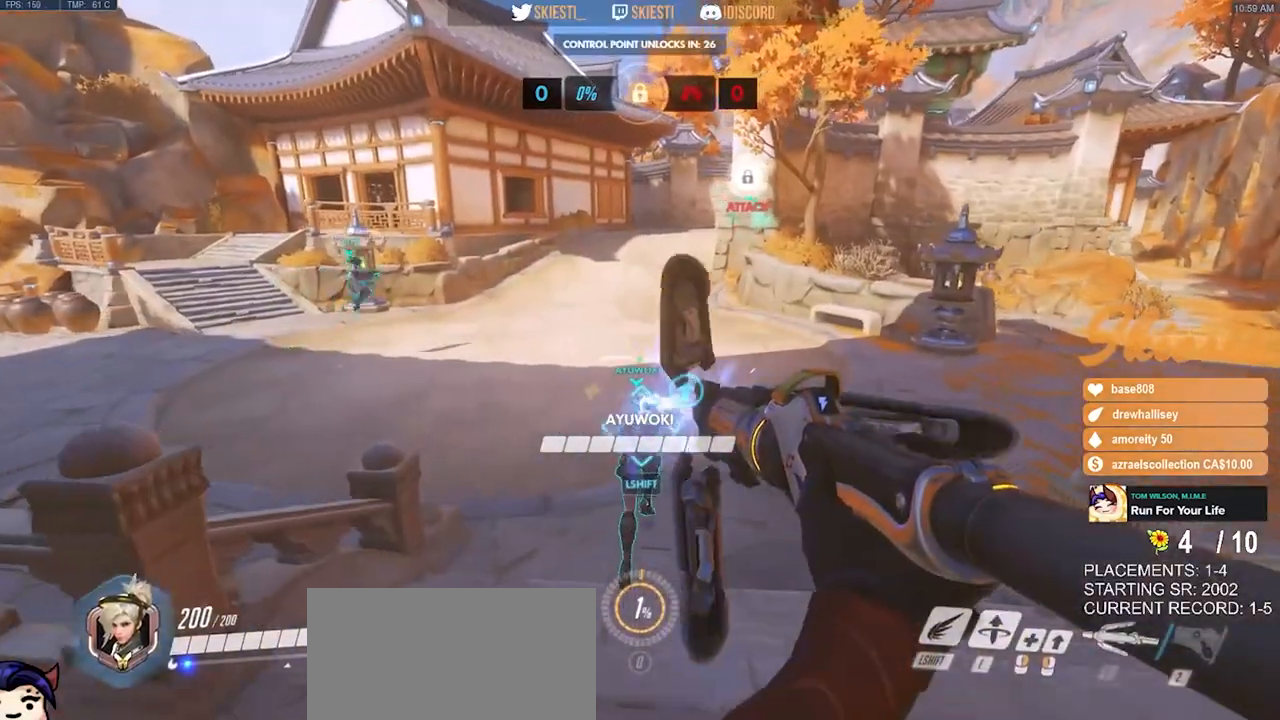
{"keys": ["w"], "mouse": ["left"], "events": [[100, "d", "down"], [383, "d", "up"]]}
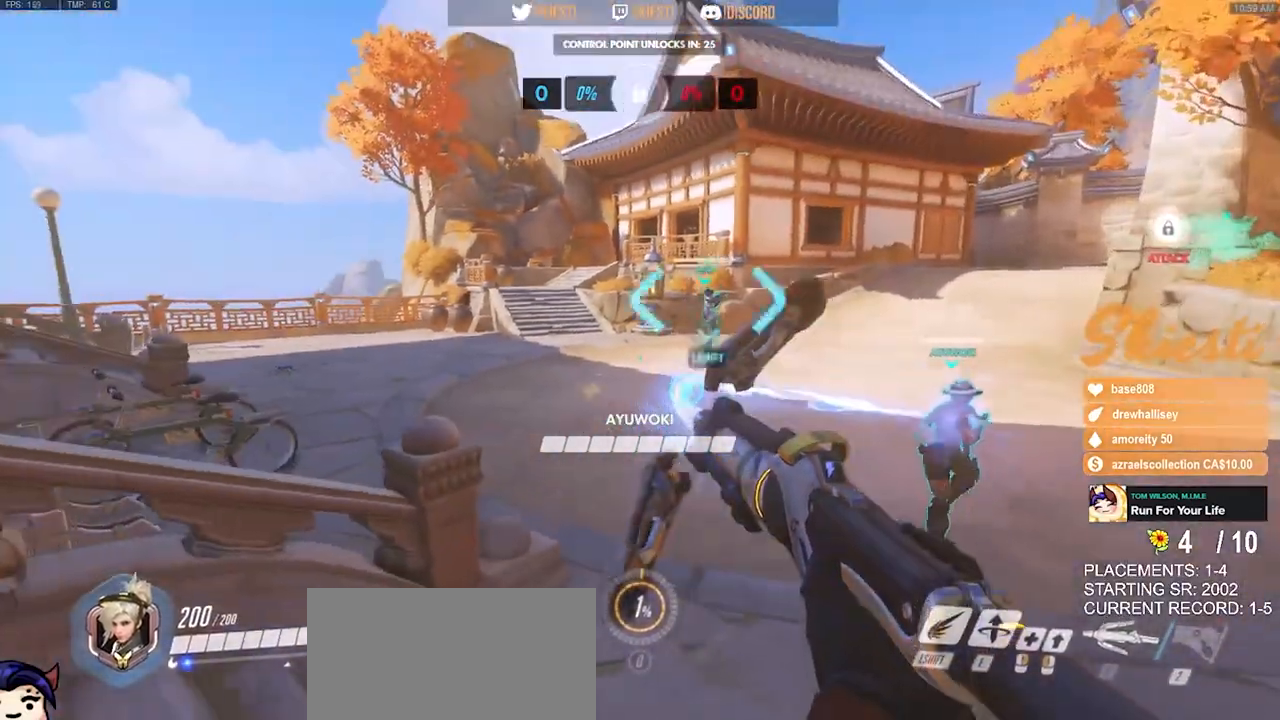
{"keys": ["a", "shift", "space", "w"], "mouse": ["left"], "events": [[17, "shift", "down"], [483, "space", "down"], [500, "a", "down"]]}
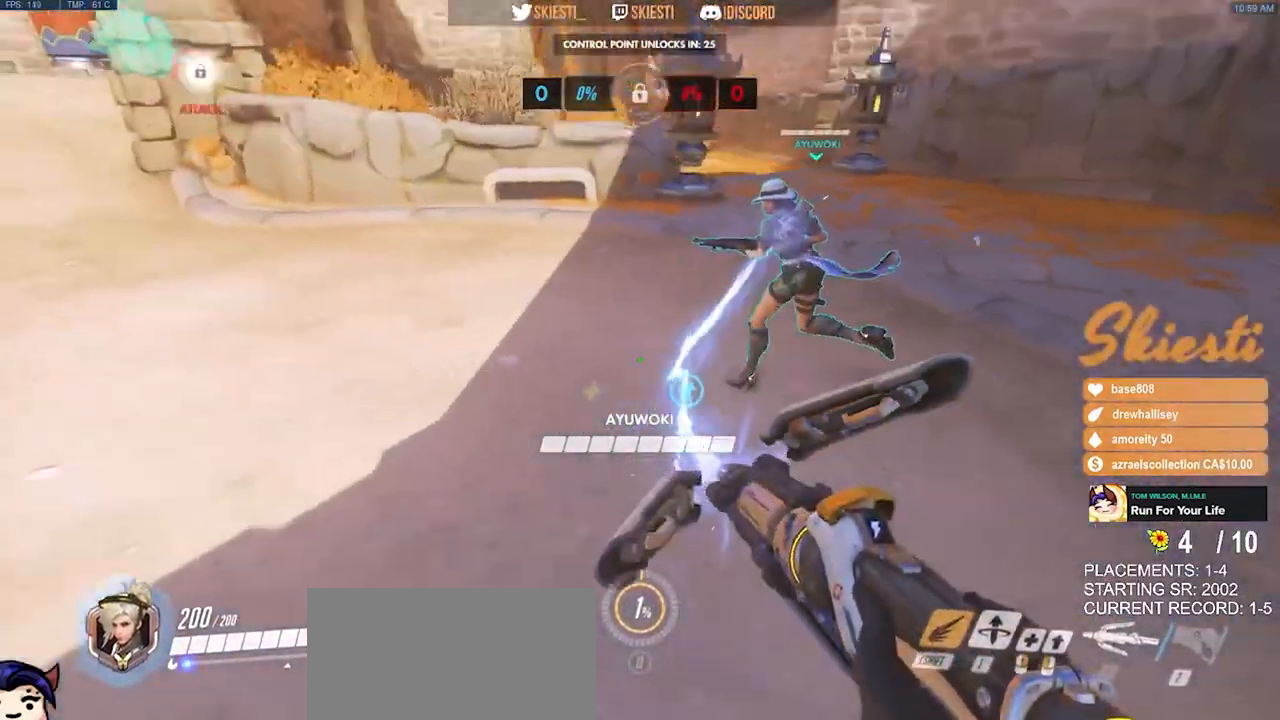
{"keys": ["a", "w"], "mouse": ["left"], "events": [[183, "space", "up"], [267, "shift", "up"]]}
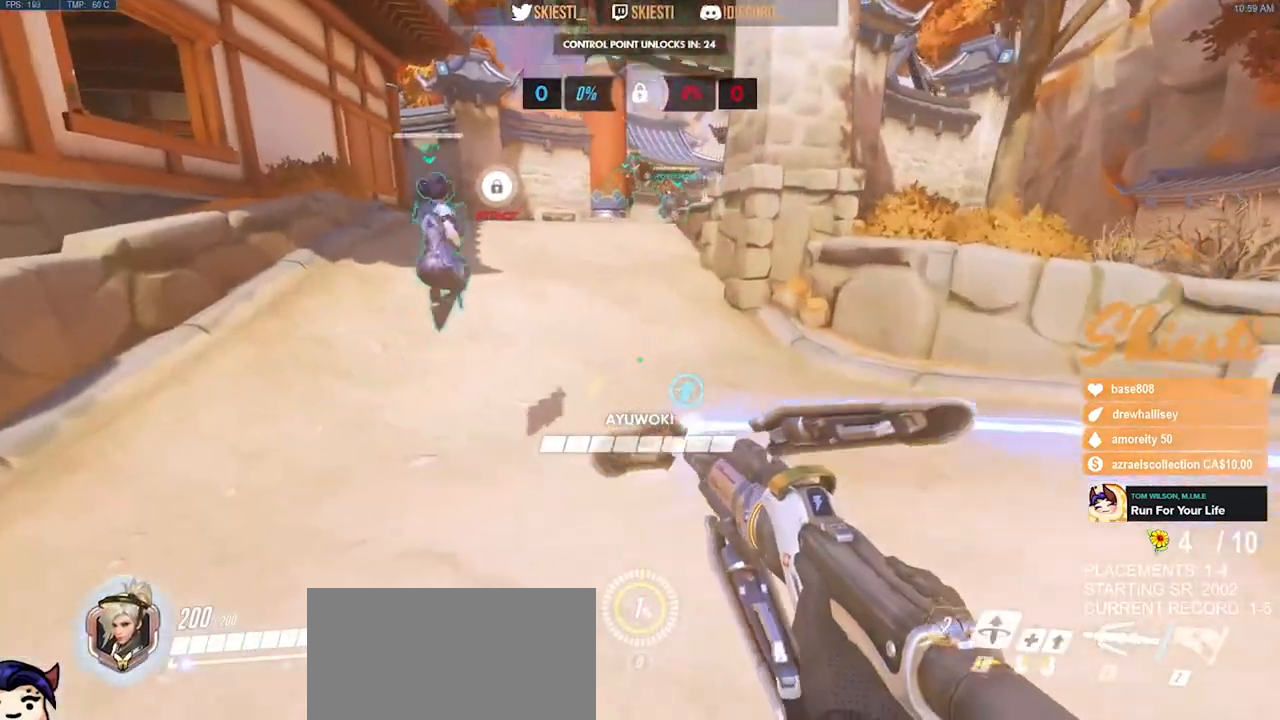
{"keys": ["a", "space", "w"], "mouse": ["left"], "events": [[367, "space", "down"]]}
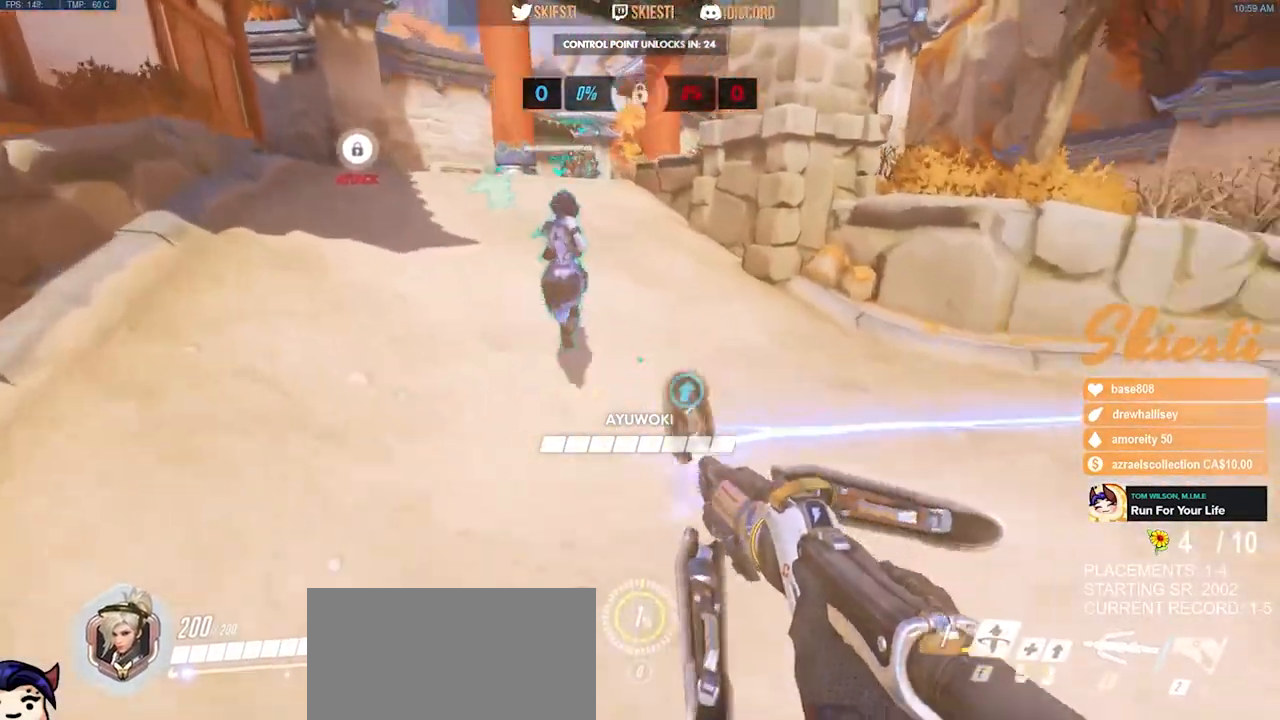
{"keys": ["s"], "mouse": ["left"], "events": [[50, "space", "up"], [150, "a", "up"], [233, "w", "up"], [267, "a", "down"], [383, "s", "down"], [400, "a", "up"]]}
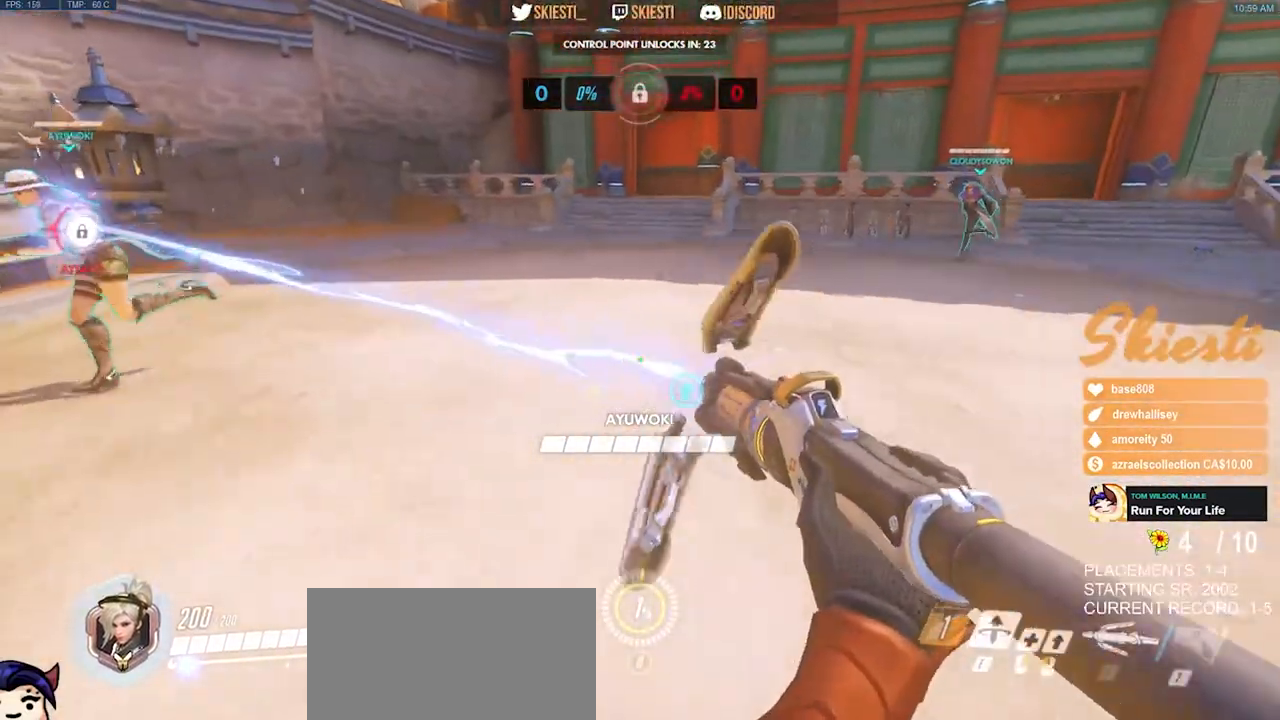
{"keys": ["d"], "mouse": ["left"], "events": [[350, "d", "down"], [400, "s", "up"]]}
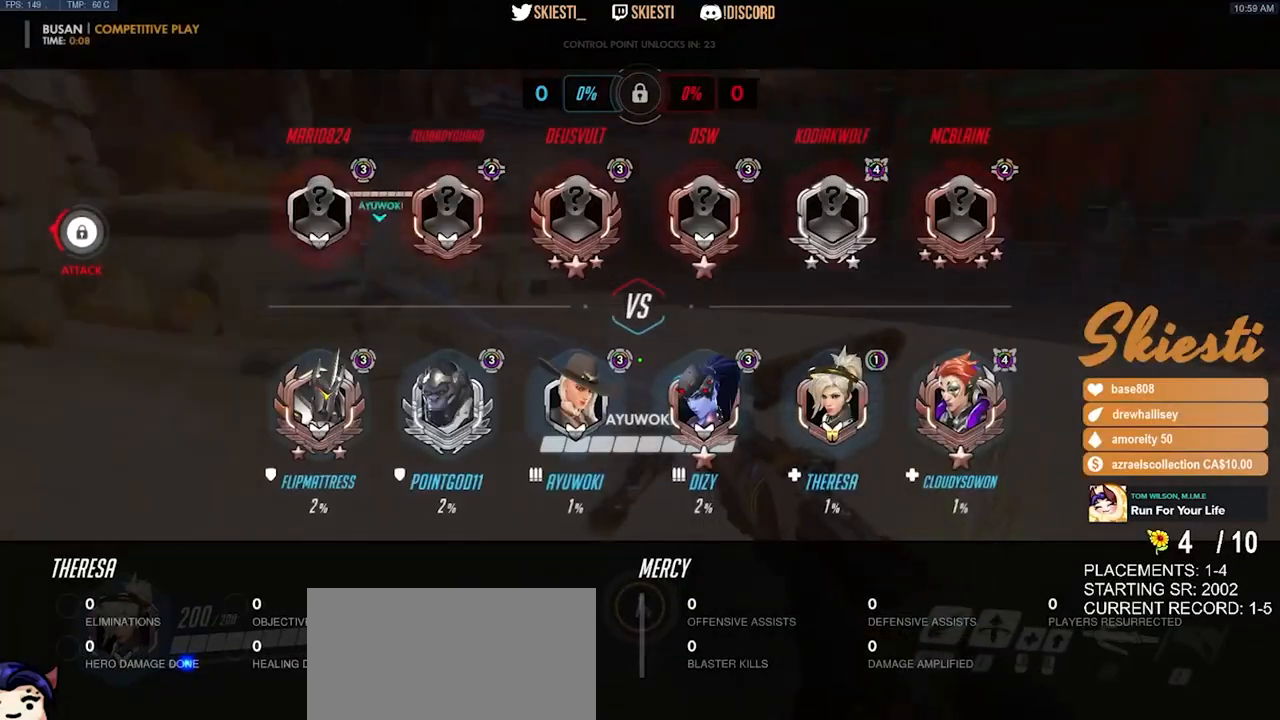
{"keys": ["d", "w"], "mouse": ["left"], "events": [[50, "w", "down"], [383, "space", "down"], [483, "space", "up"]]}
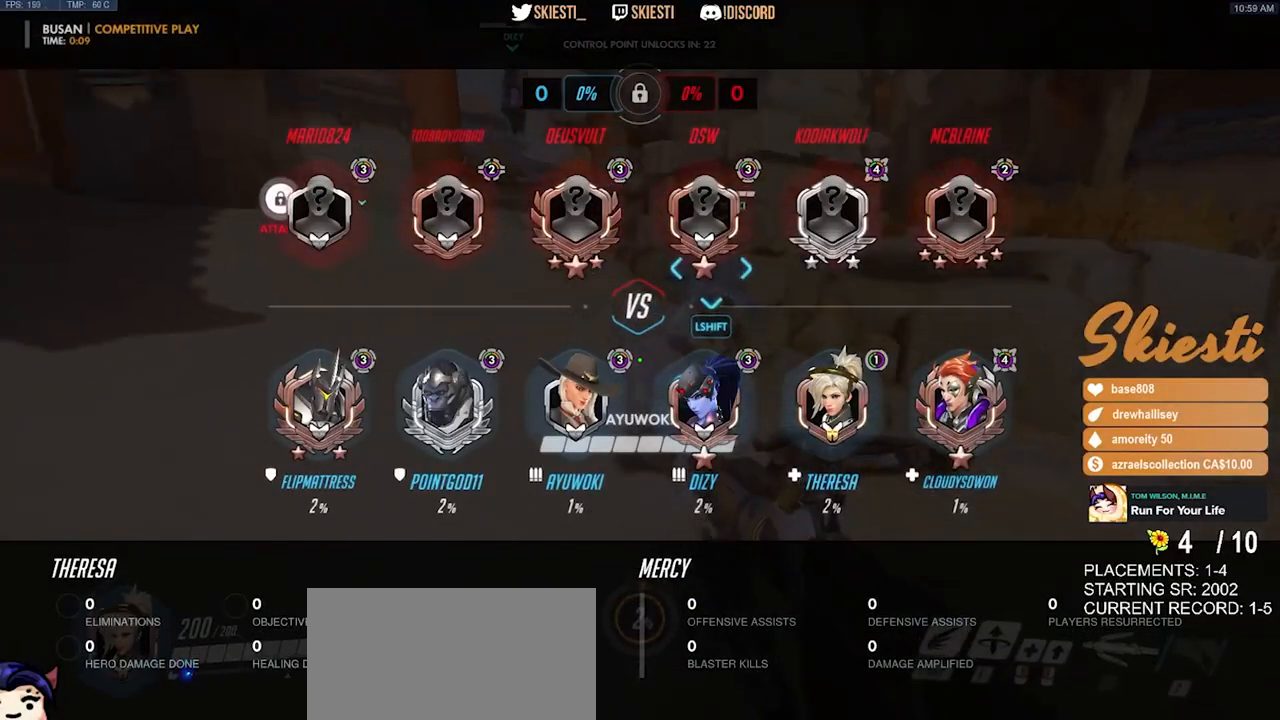
{"keys": ["d"], "mouse": ["left"], "events": [[250, "w", "up"]]}
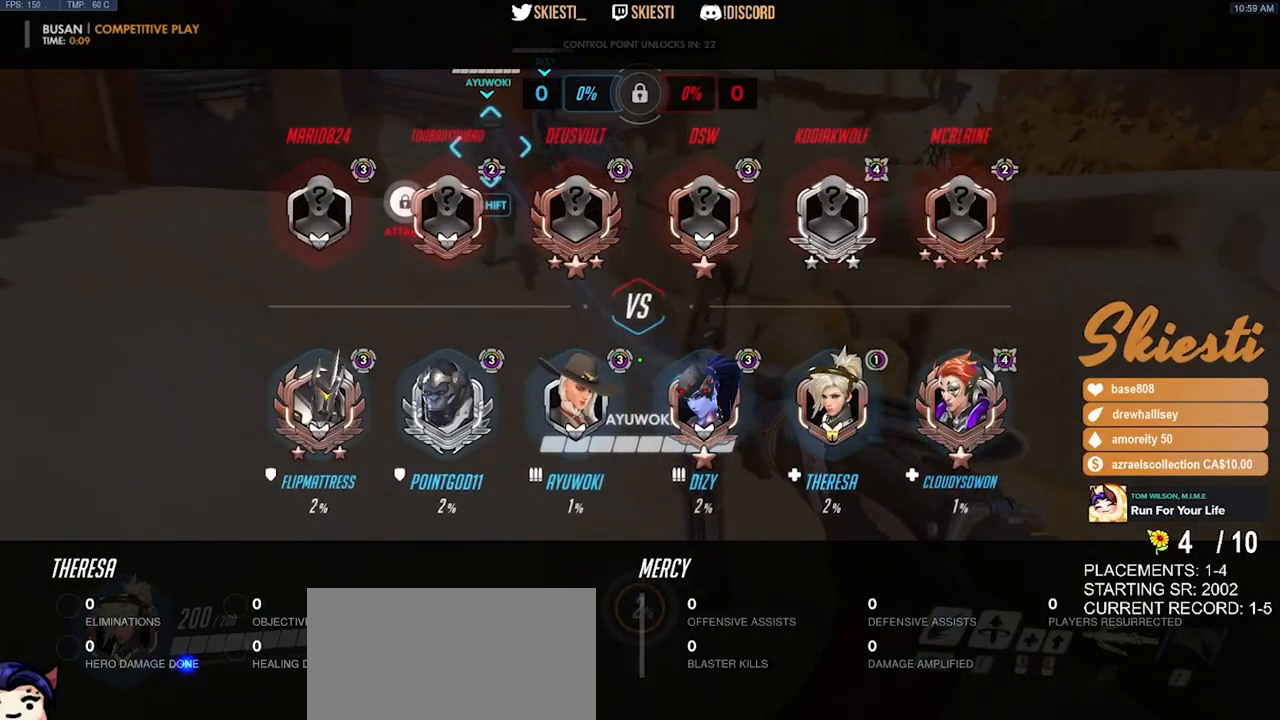
{"keys": ["a"], "mouse": ["left"], "events": [[33, "d", "up"], [67, "a", "down"]]}
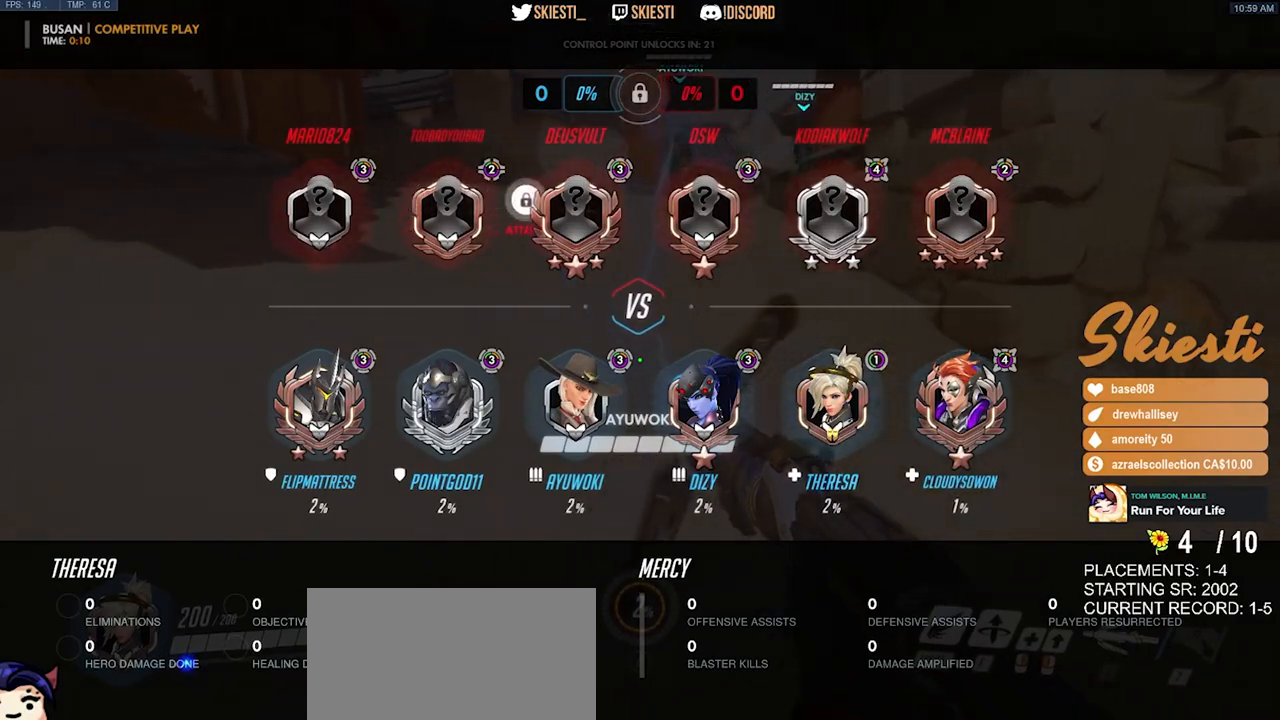
{"keys": ["a"], "mouse": ["left"], "events": [[17, "space", "down"], [133, "space", "up"]]}
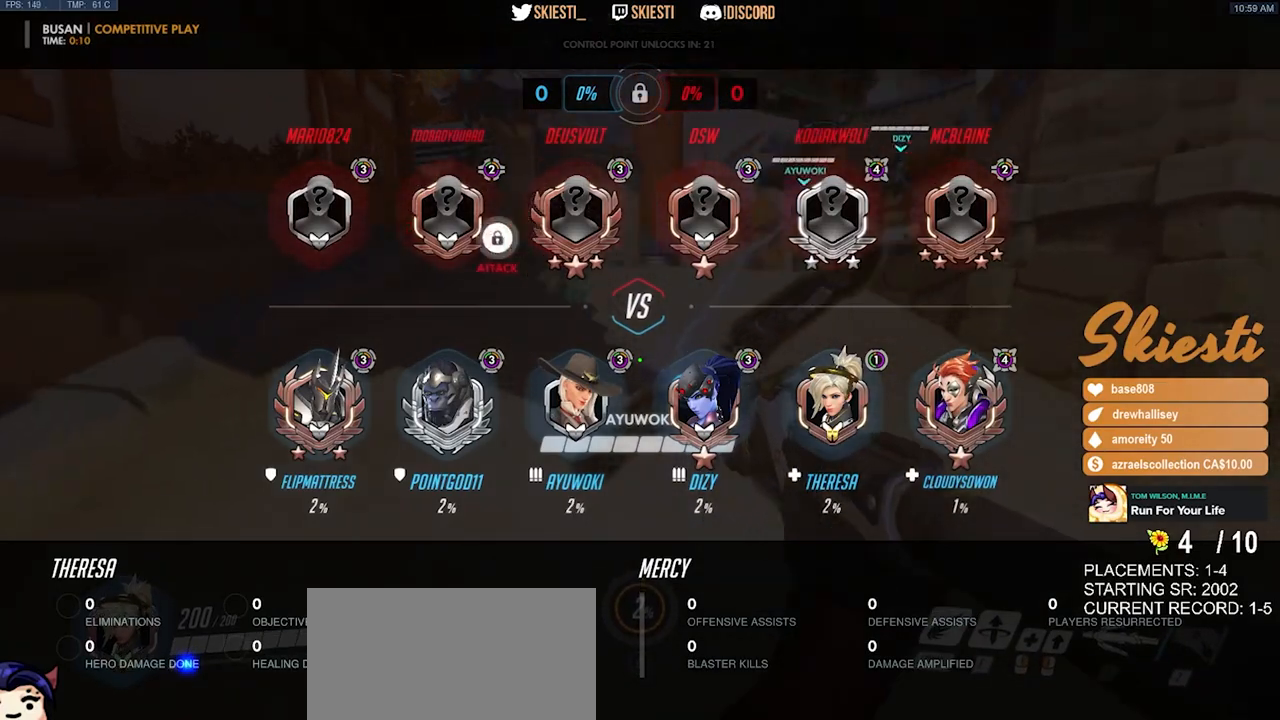
{"keys": ["a", "shift", "space"], "mouse": ["left"], "events": [[50, "shift", "down"], [383, "space", "down"]]}
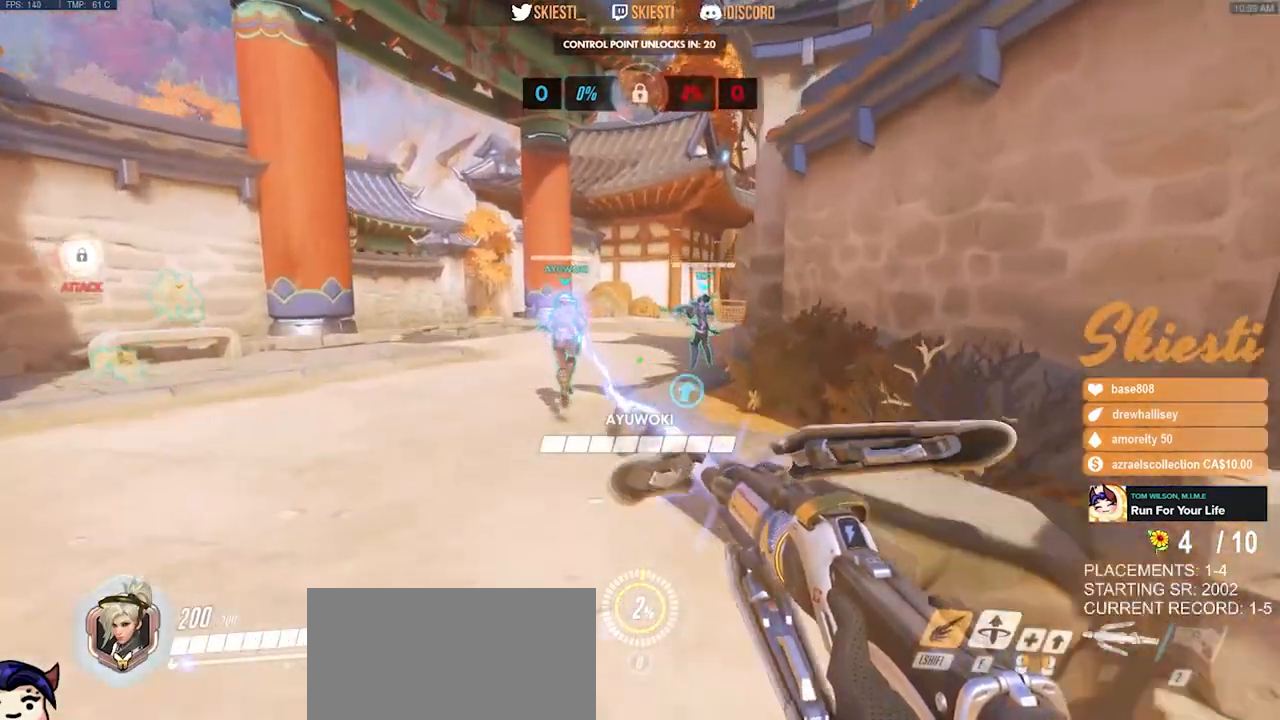
{"keys": ["a", "shift"], "mouse": ["left"], "events": [[67, "space", "up"]]}
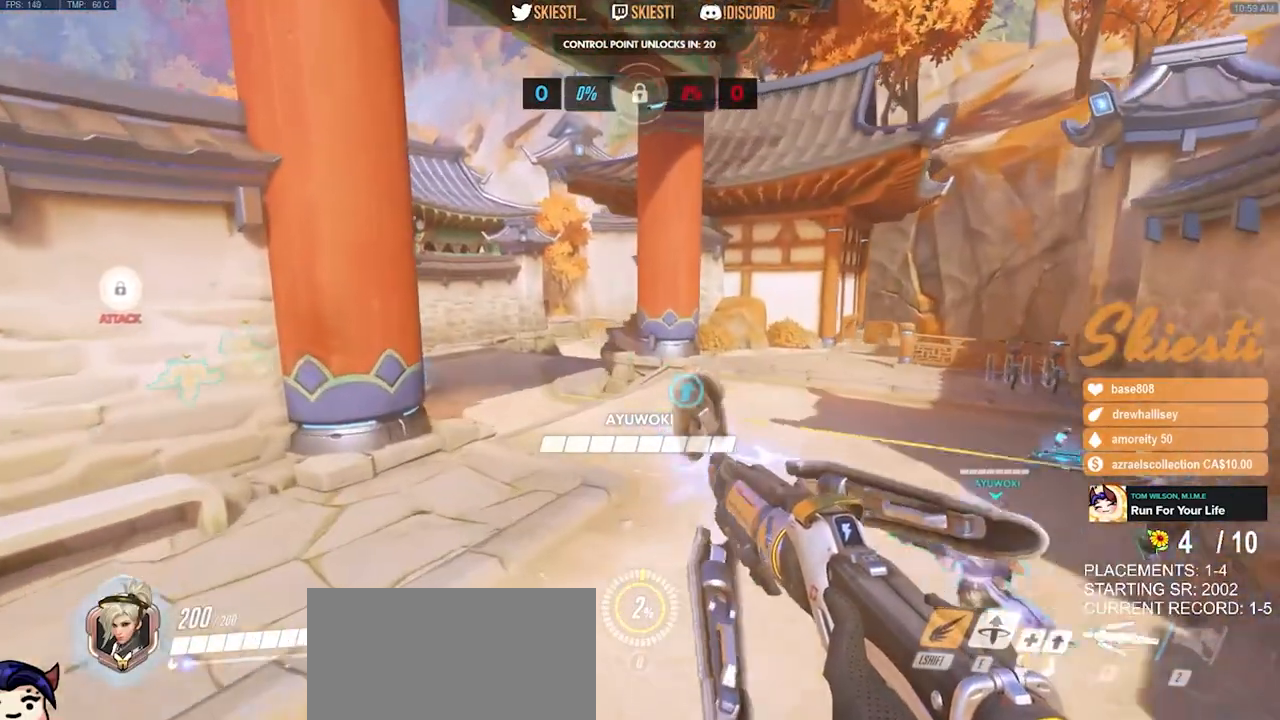
{"keys": ["a", "s"], "mouse": ["left"], "events": [[433, "shift", "up"], [483, "s", "down"]]}
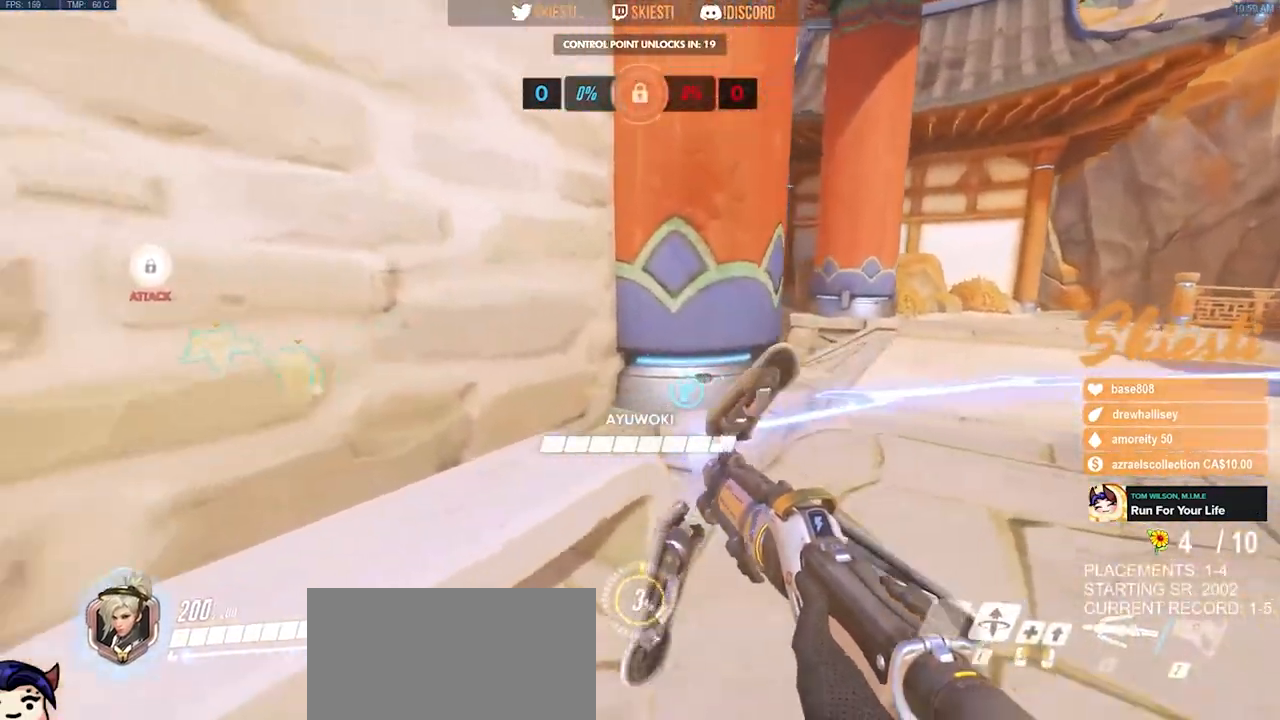
{"keys": ["a"], "mouse": ["left"], "events": [[17, "a", "up"], [33, "d", "down"], [100, "s", "up"], [250, "w", "down"], [383, "a", "down"], [383, "d", "up"], [467, "w", "up"]]}
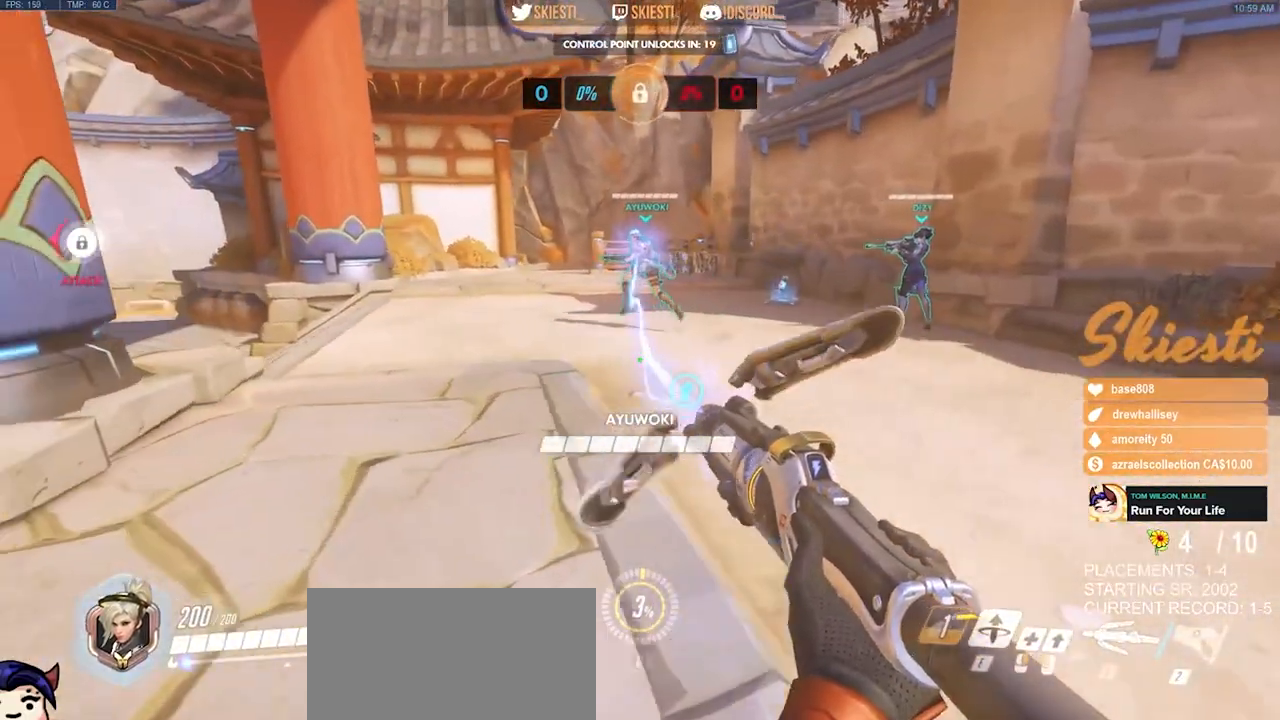
{"keys": ["a"], "mouse": ["left"], "events": [[17, "d", "down"], [50, "a", "up"], [150, "a", "down"], [150, "d", "up"], [267, "d", "down"], [300, "a", "up"], [383, "a", "down"], [383, "d", "up"]]}
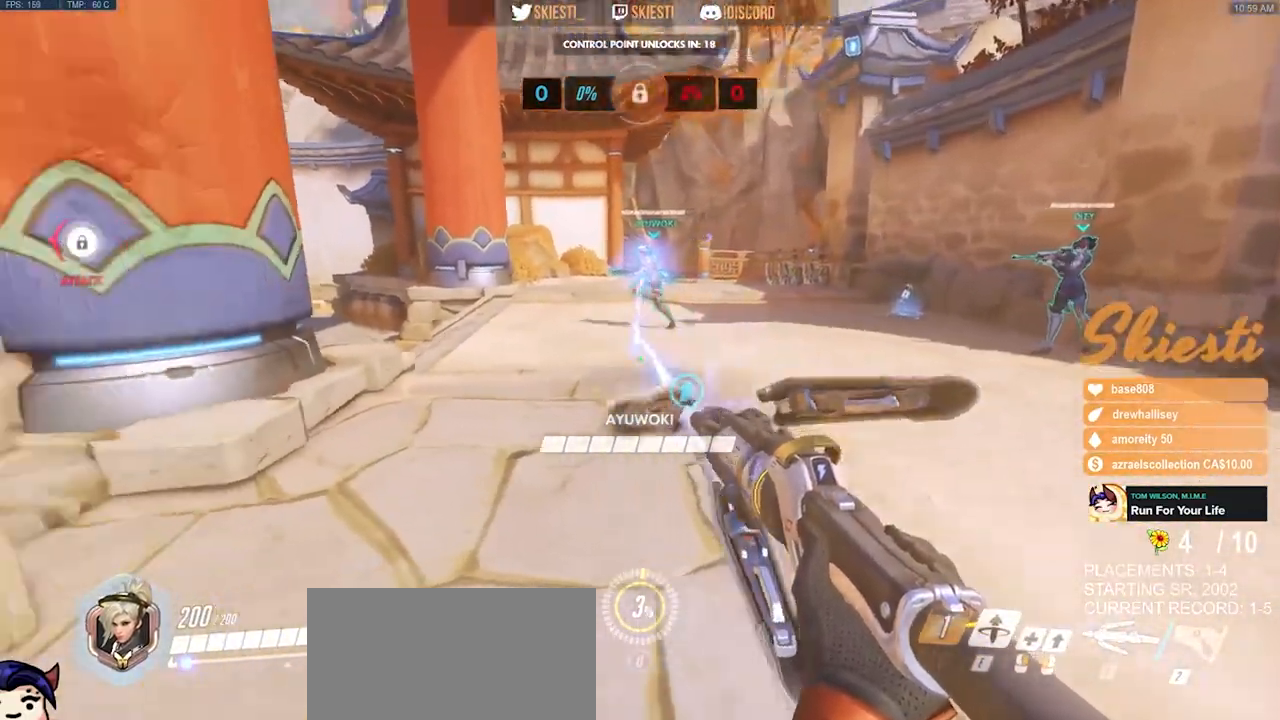
{"keys": ["d"], "mouse": ["left"], "events": [[17, "d", "down"], [33, "a", "up"], [117, "a", "down"], [133, "d", "up"], [217, "d", "down"], [283, "a", "up"], [383, "a", "down"], [400, "d", "up"], [500, "a", "up"], [500, "d", "down"]]}
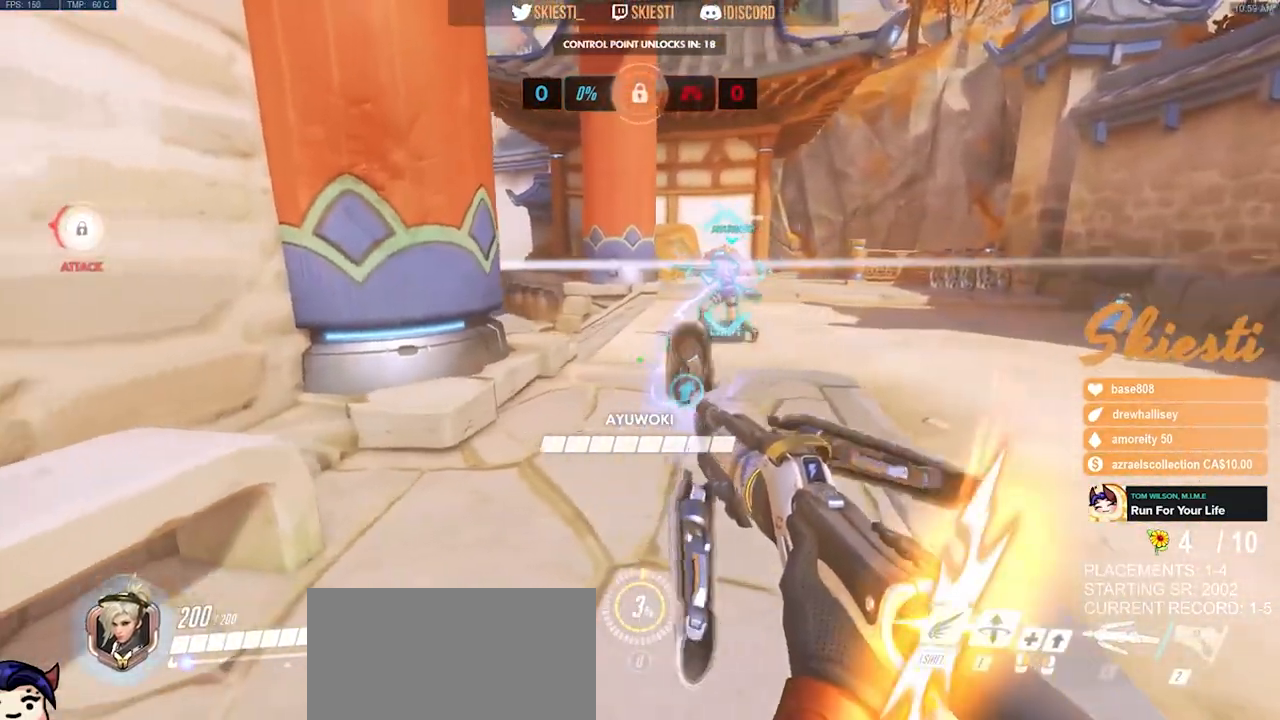
{"keys": ["a"], "mouse": ["left"], "events": [[100, "a", "down"], [100, "d", "up"], [217, "d", "down"], [233, "a", "up"], [333, "a", "down"], [333, "d", "up"]]}
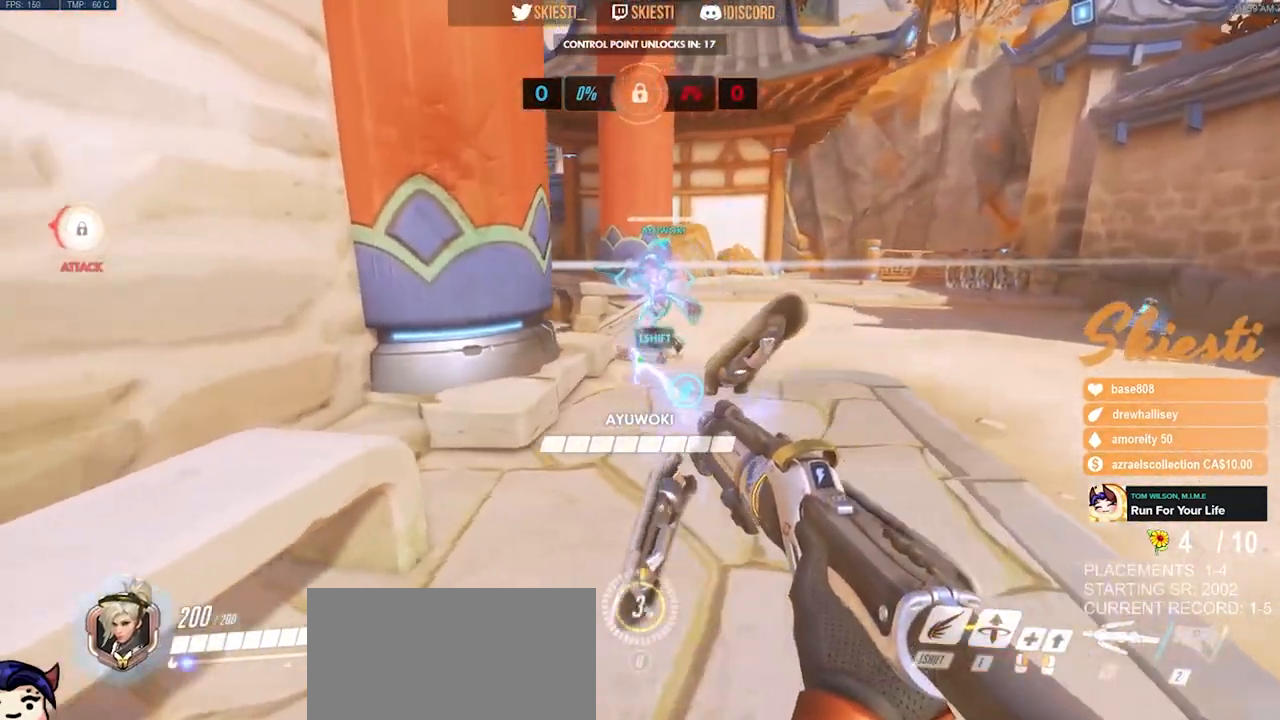
{"keys": ["ctrl", "d", "w"], "mouse": ["left"], "events": [[17, "ctrl", "down"], [317, "w", "down"], [350, "a", "up"], [467, "d", "down"]]}
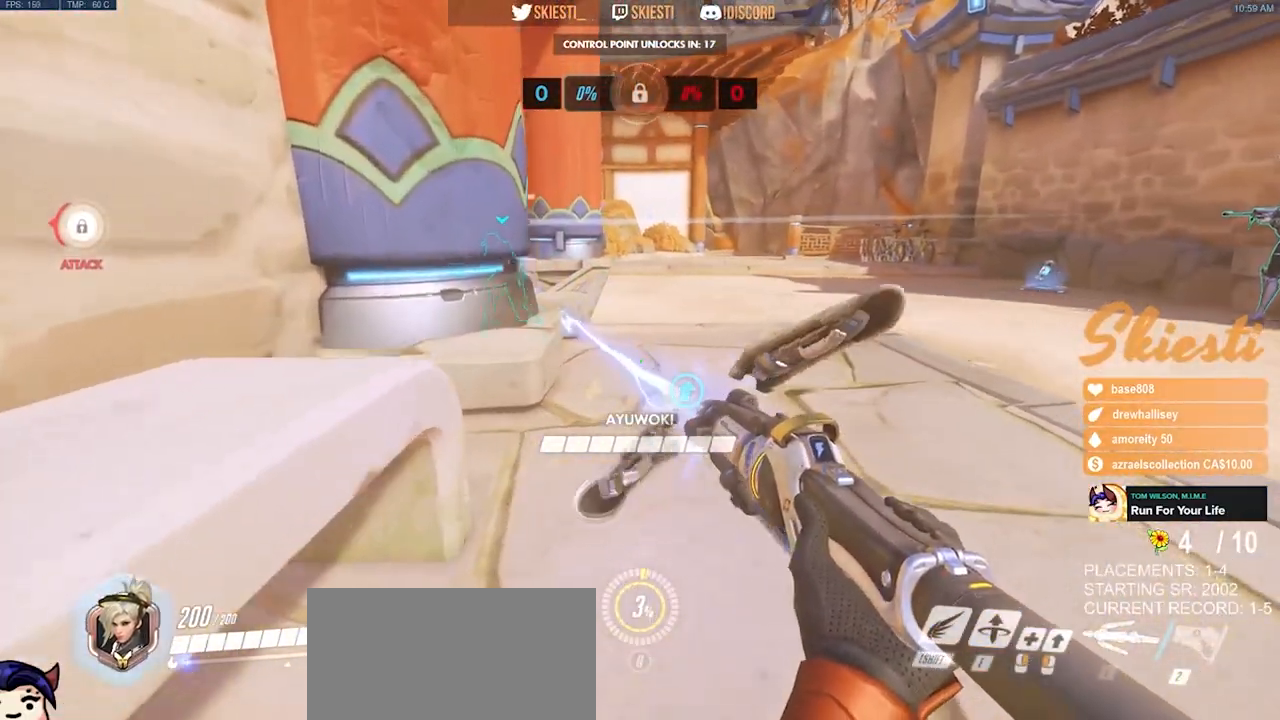
{"keys": ["ctrl", "d", "w"], "mouse": ["left"], "events": []}
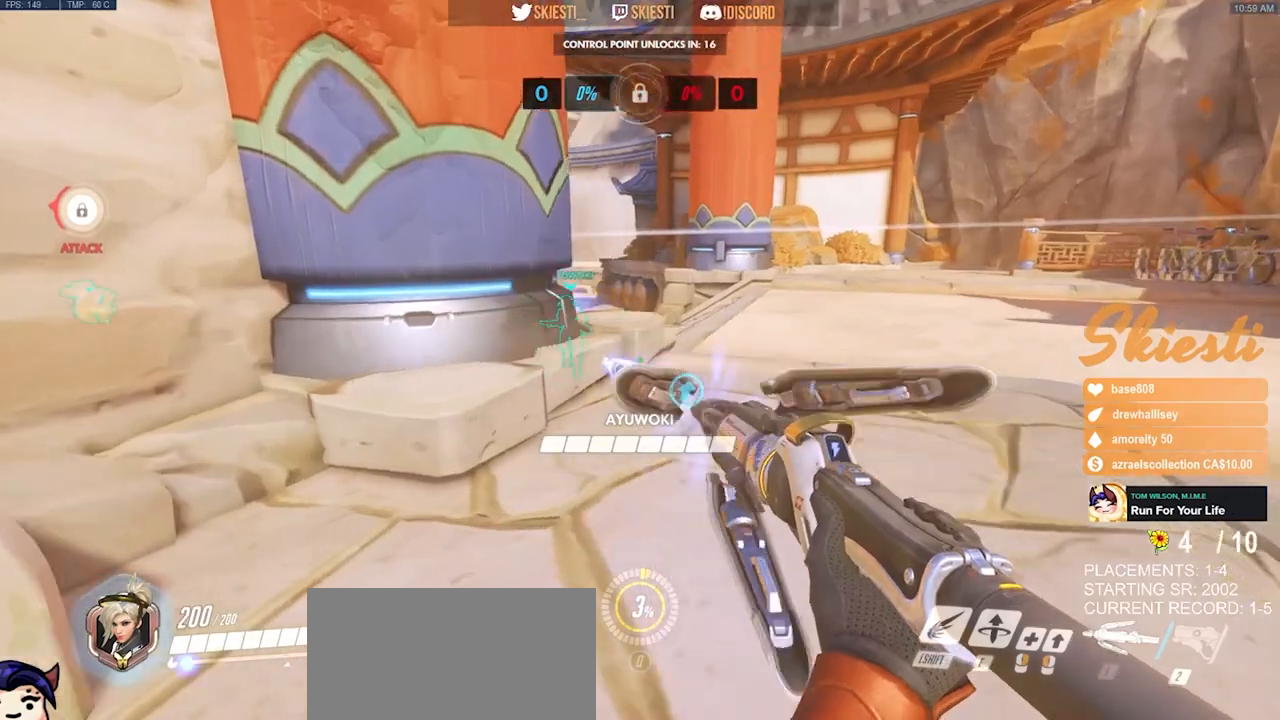
{"keys": ["d", "w"], "mouse": ["left"], "events": [[450, "ctrl", "up"]]}
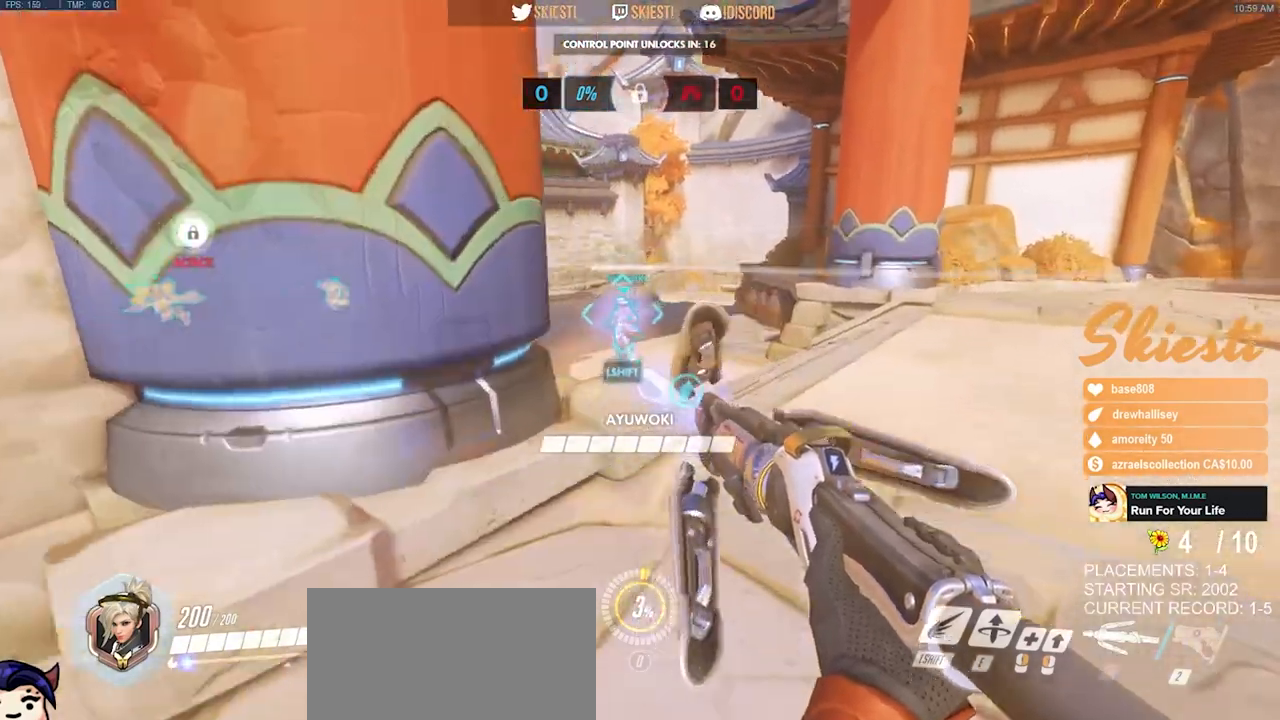
{"keys": ["a", "ctrl"], "mouse": ["left"], "events": [[83, "ctrl", "down"], [117, "a", "down"], [217, "a", "up"], [217, "ctrl", "up"], [317, "a", "down"], [317, "ctrl", "down"], [333, "w", "up"], [383, "d", "up"]]}